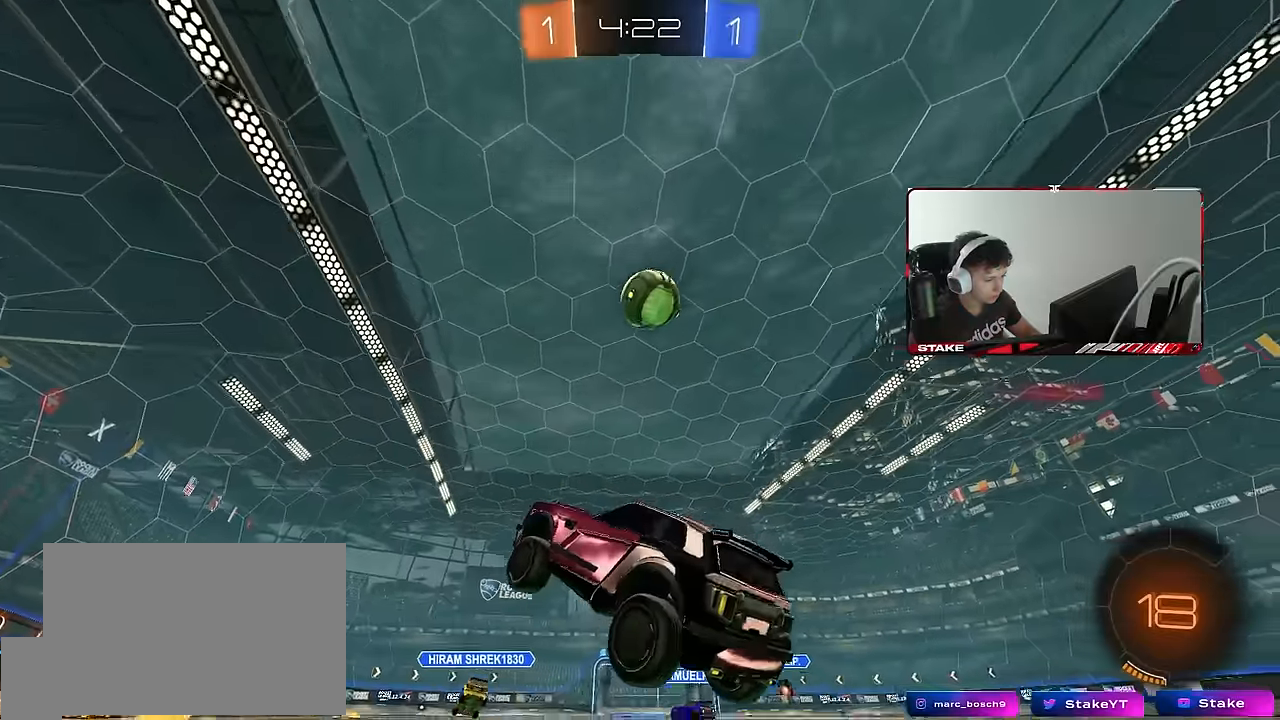
Gameplay with keyboard and mouse; each line is a JSON object with the keys and mouse buttons held at the frame after it. "events" lists presses ("down") and releases ("up") of "1", "2", "3", "4", "5", "a", "alt", "c", "caps_lock", "ctrl", "d", "e", "f", "g", "q", "r", "s", "shift", "space", "t", "tab", "v", "w", "x", "z", "mouse_left", "mouse_wheel" and "mouse_right" between this image and that frame as [ms after this image, input, new state], when the widget could be followed in between. "mouse_left", "mouse_wheel", "mouse_right" = the "left", "wheel", "right" buttons of the "mouse" list. No other keys are recorded. "wheel" means that the mouse wheel is clicked or scrolled. Mouse movement is not recorded.
{"keys": ["a", "w"], "mouse": [], "events": [[50, "w", "down"], [83, "mouse_right", "down"], [233, "a", "down"], [233, "mouse_right", "up"], [233, "shift", "down"], [333, "shift", "up"]]}
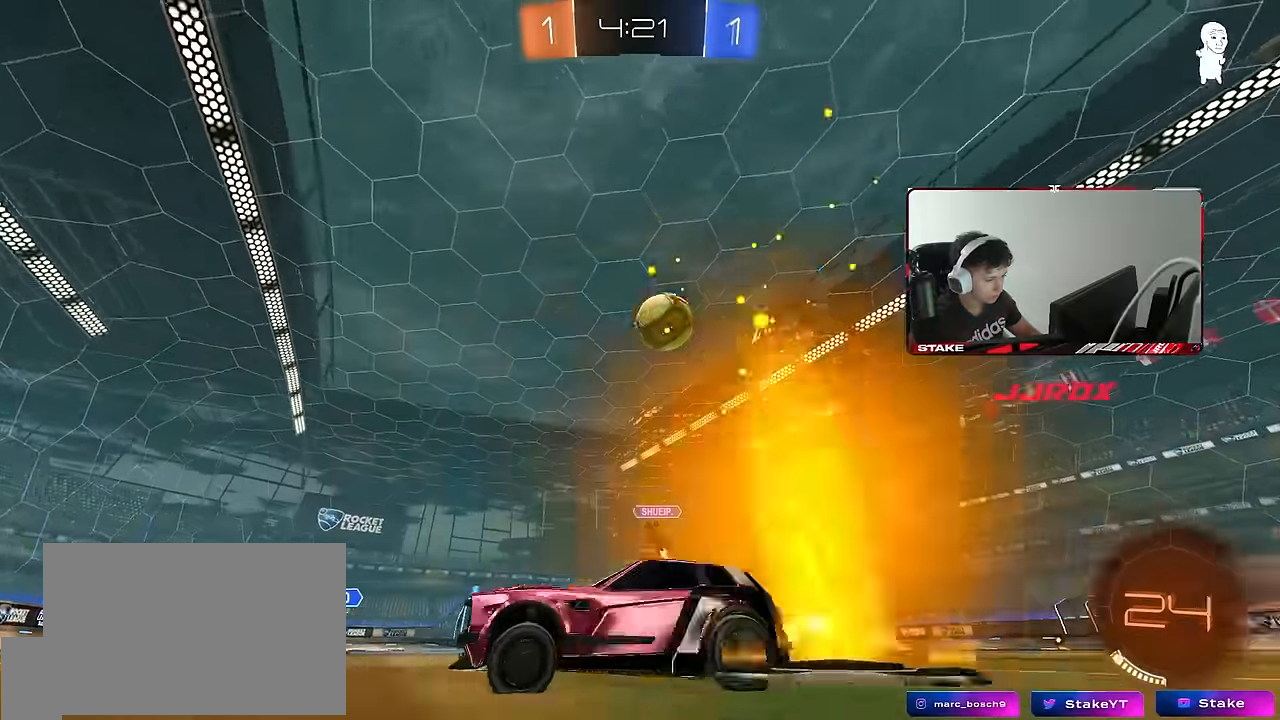
{"keys": ["a", "w"], "mouse": ["left"], "events": [[350, "mouse_left", "down"]]}
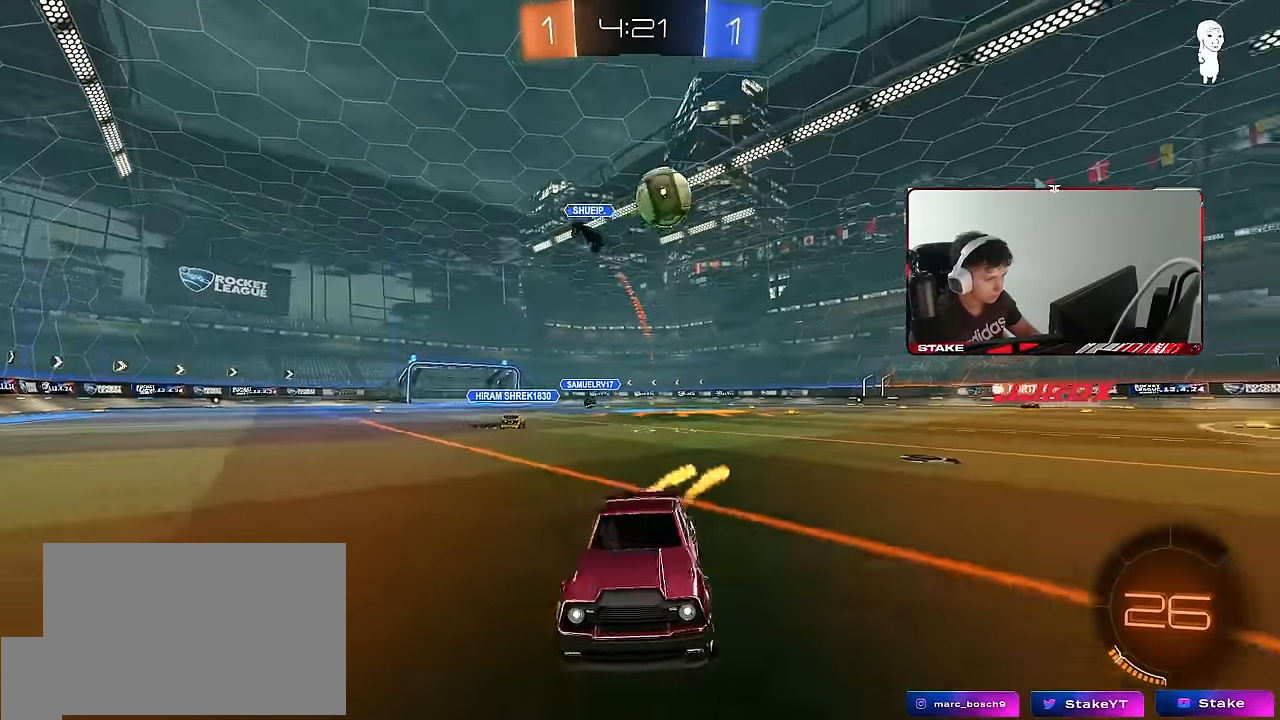
{"keys": ["space", "w"], "mouse": [], "events": [[83, "a", "up"], [133, "space", "down"], [200, "mouse_left", "up"], [266, "space", "up"], [500, "space", "down"]]}
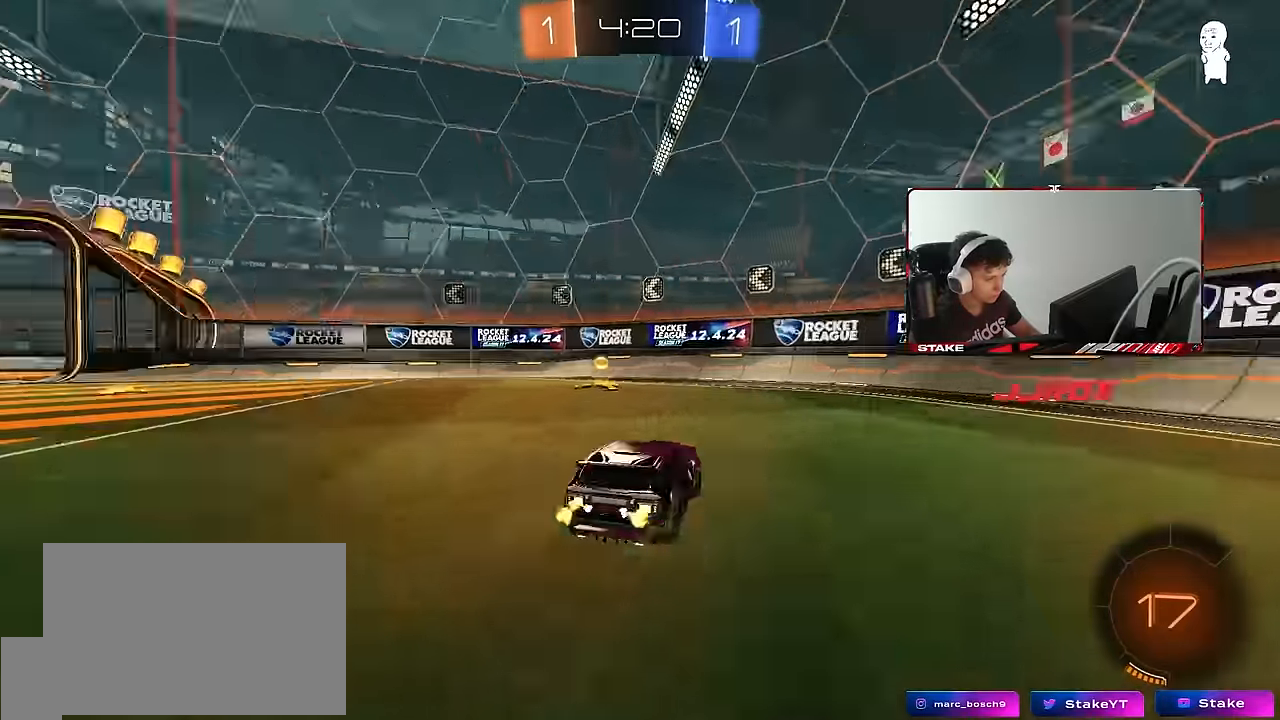
{"keys": [], "mouse": [], "events": [[100, "a", "down"], [150, "space", "up"], [383, "a", "up"], [383, "w", "up"]]}
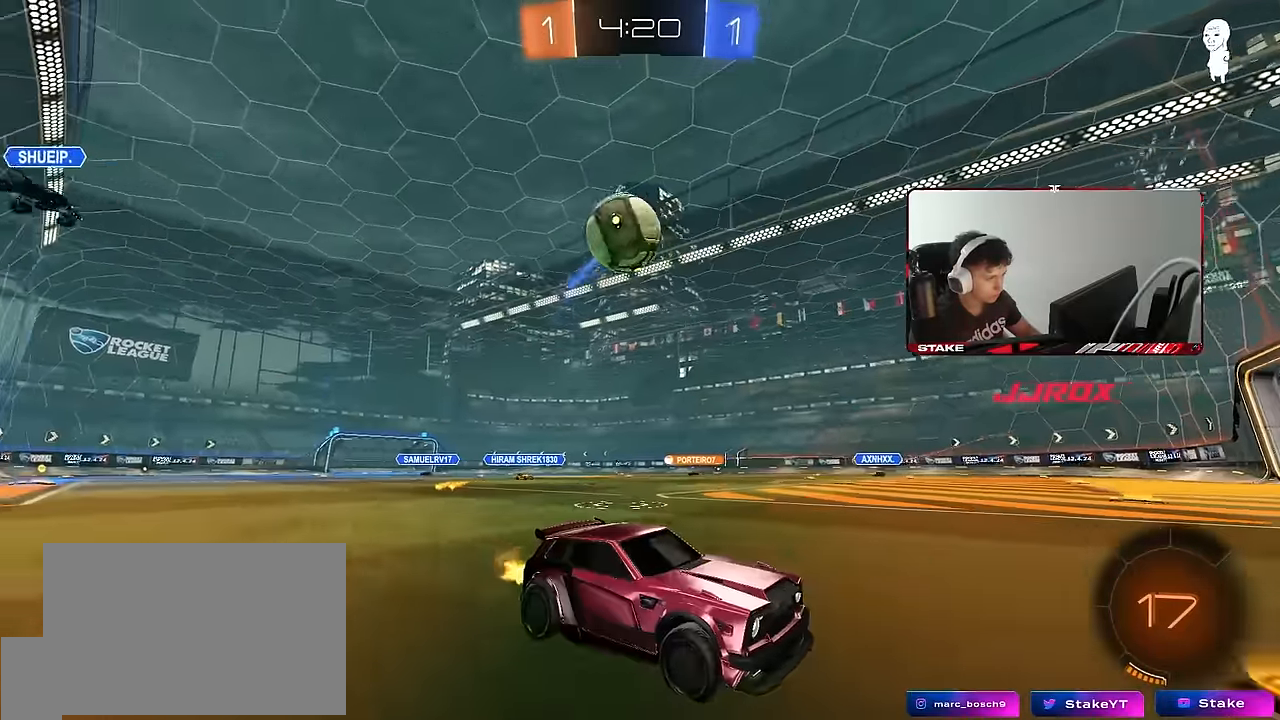
{"keys": ["d", "shift", "w"], "mouse": ["left"], "events": [[16, "s", "down"], [116, "s", "up"], [350, "w", "down"], [400, "d", "down"], [433, "mouse_left", "down"], [483, "shift", "down"]]}
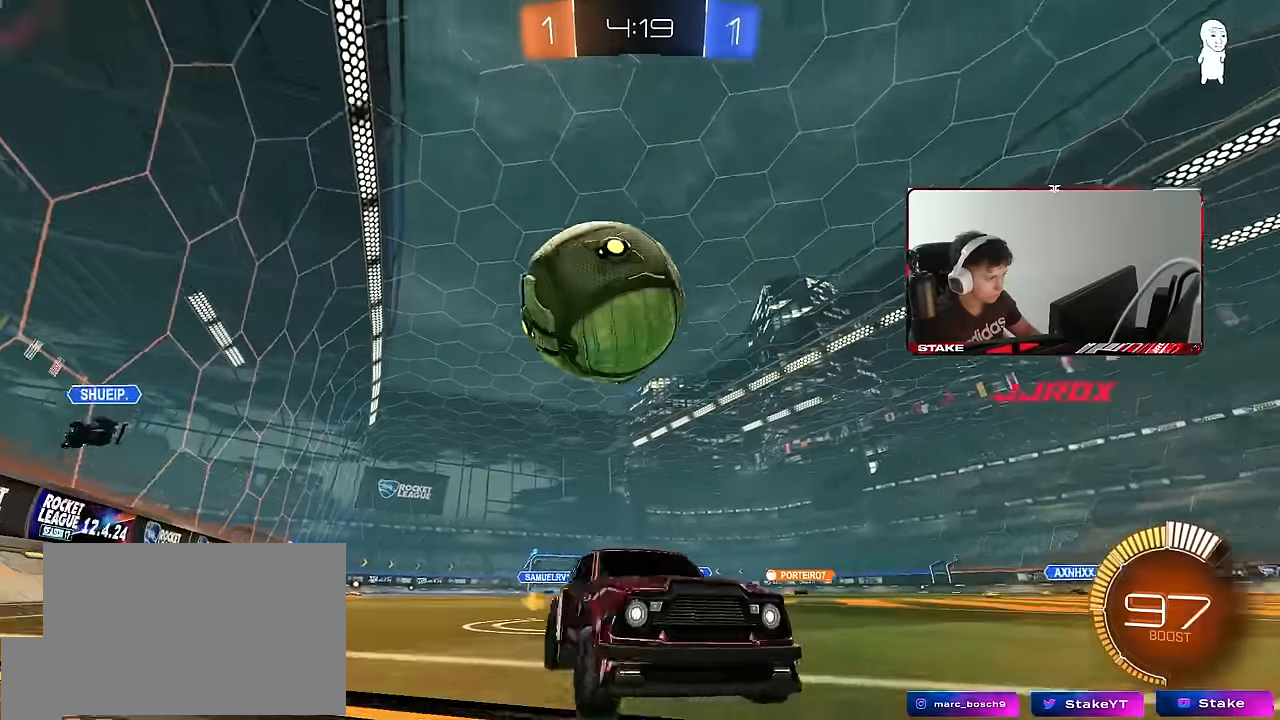
{"keys": ["d", "shift", "w"], "mouse": [], "events": [[33, "mouse_left", "up"], [83, "shift", "up"], [500, "shift", "down"]]}
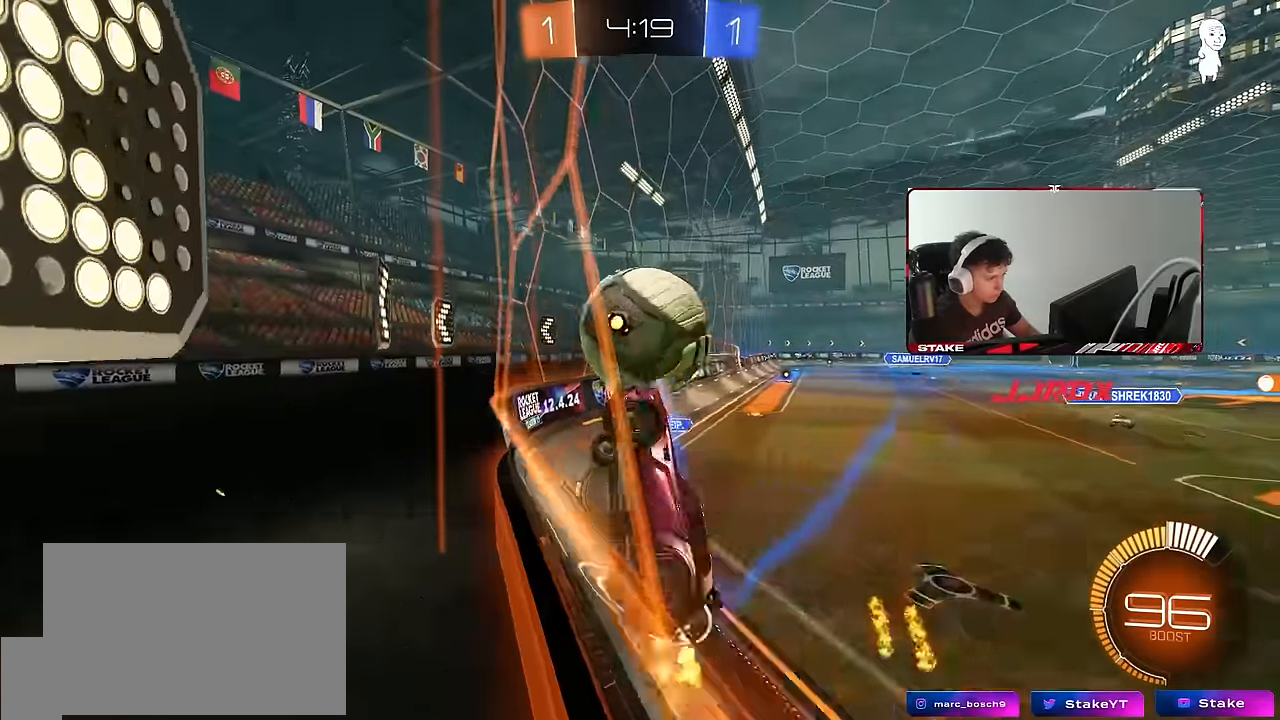
{"keys": ["w"], "mouse": ["left"], "events": [[50, "mouse_left", "down"], [50, "shift", "up"], [233, "d", "up"], [283, "d", "down"], [416, "d", "up"]]}
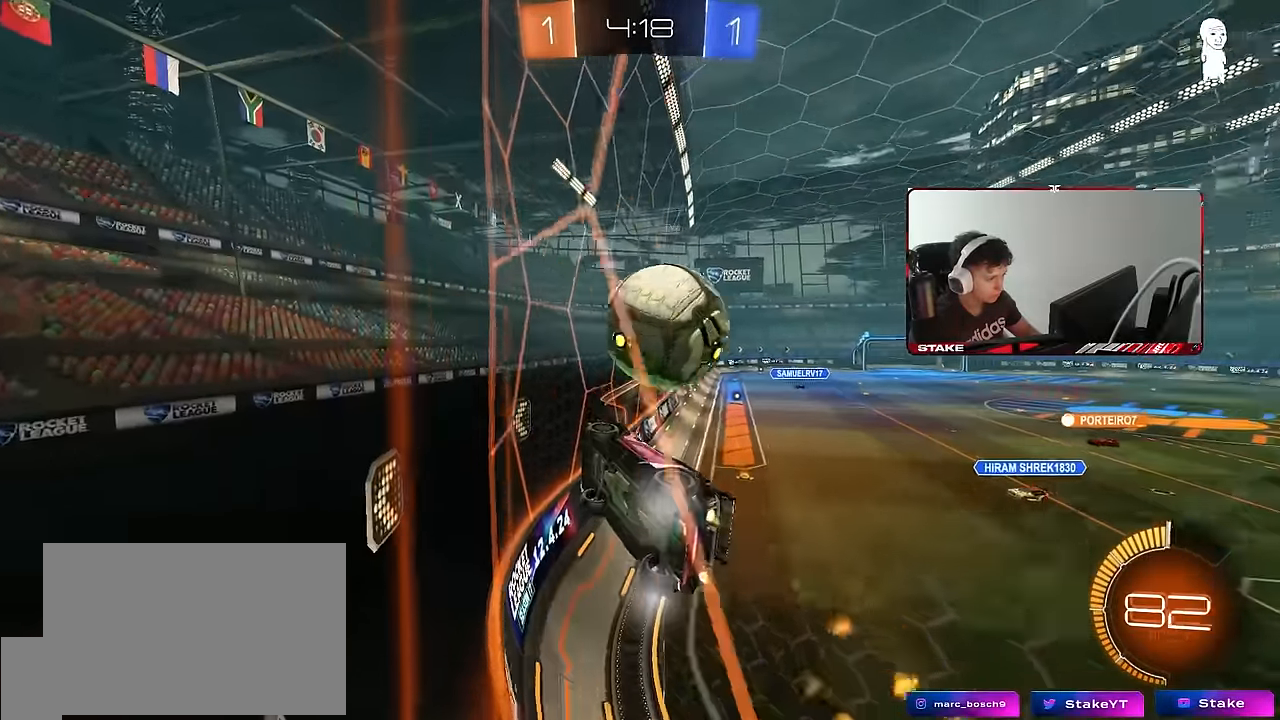
{"keys": ["a", "w"], "mouse": ["left"], "events": [[116, "mouse_left", "up"], [200, "mouse_left", "down"], [450, "a", "down"]]}
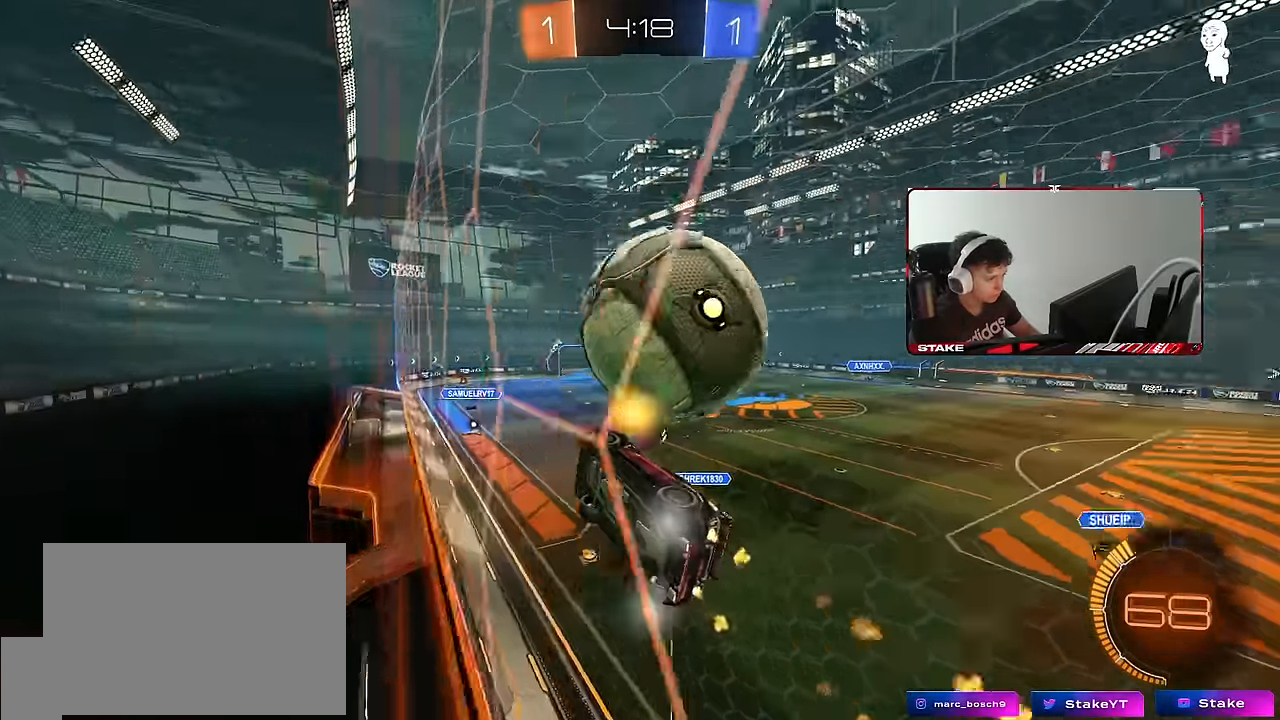
{"keys": ["d", "s"], "mouse": ["right"], "events": [[33, "a", "up"], [83, "mouse_left", "up"], [133, "a", "down"], [216, "a", "up"], [216, "d", "down"], [266, "d", "up"], [400, "d", "down"], [400, "w", "up"], [450, "mouse_right", "down"], [450, "w", "down"], [500, "s", "down"], [500, "w", "up"]]}
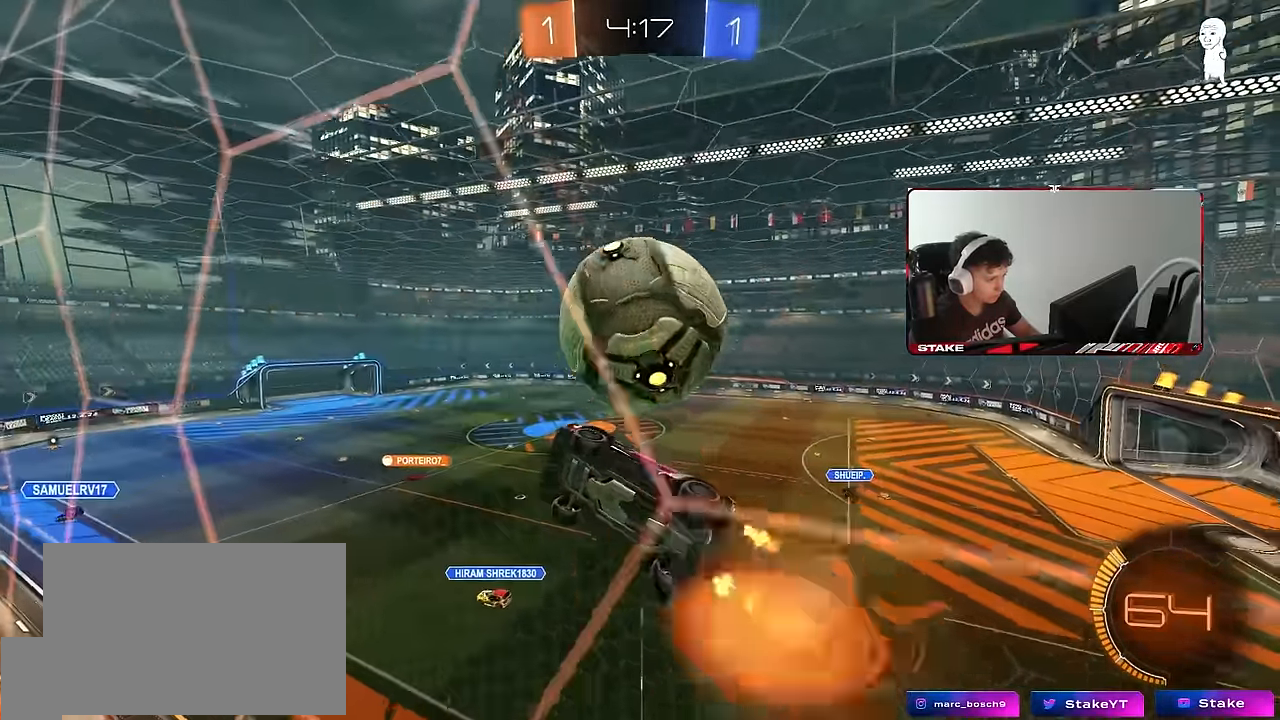
{"keys": ["a", "d", "s"], "mouse": ["left"], "events": [[50, "a", "down"], [100, "shift", "down"], [150, "d", "up"], [200, "mouse_right", "up"], [383, "shift", "up"], [433, "d", "down"], [466, "mouse_left", "down"]]}
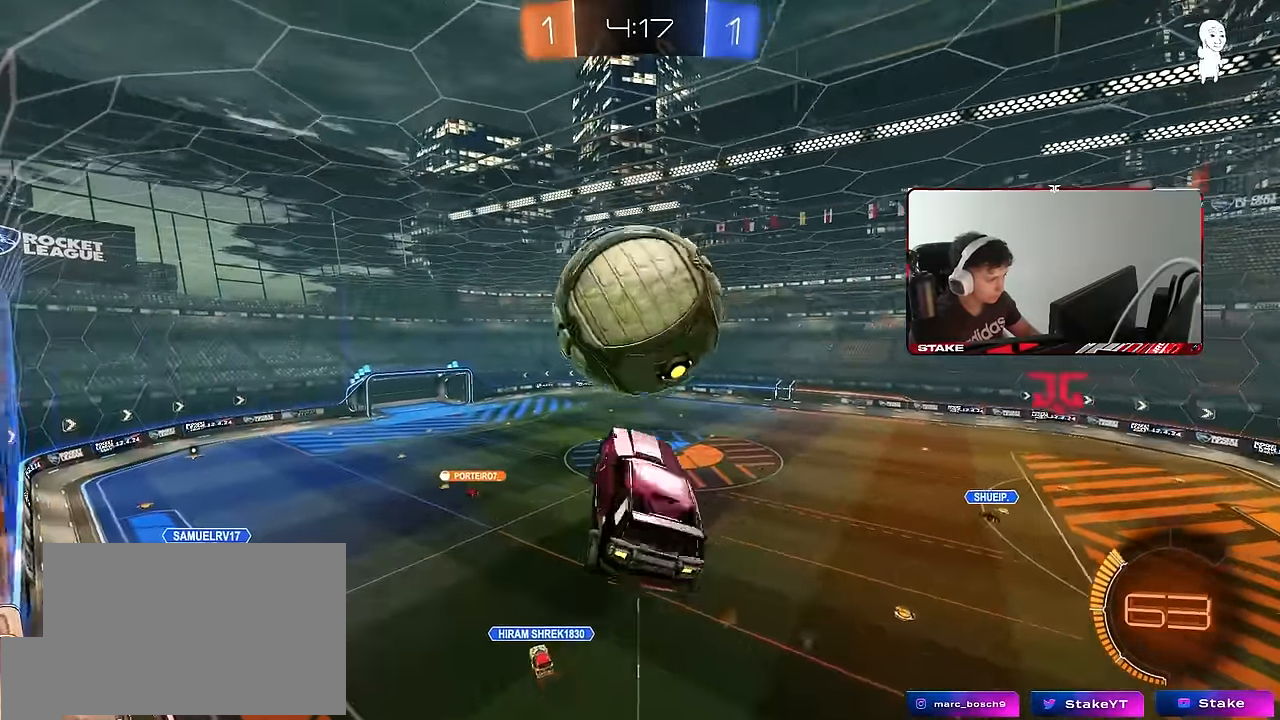
{"keys": ["s", "shift"], "mouse": [], "events": [[16, "a", "up"], [16, "mouse_left", "up"], [66, "d", "up"], [200, "mouse_left", "down"], [300, "d", "down"], [300, "mouse_left", "up"], [350, "shift", "down"], [400, "d", "up"]]}
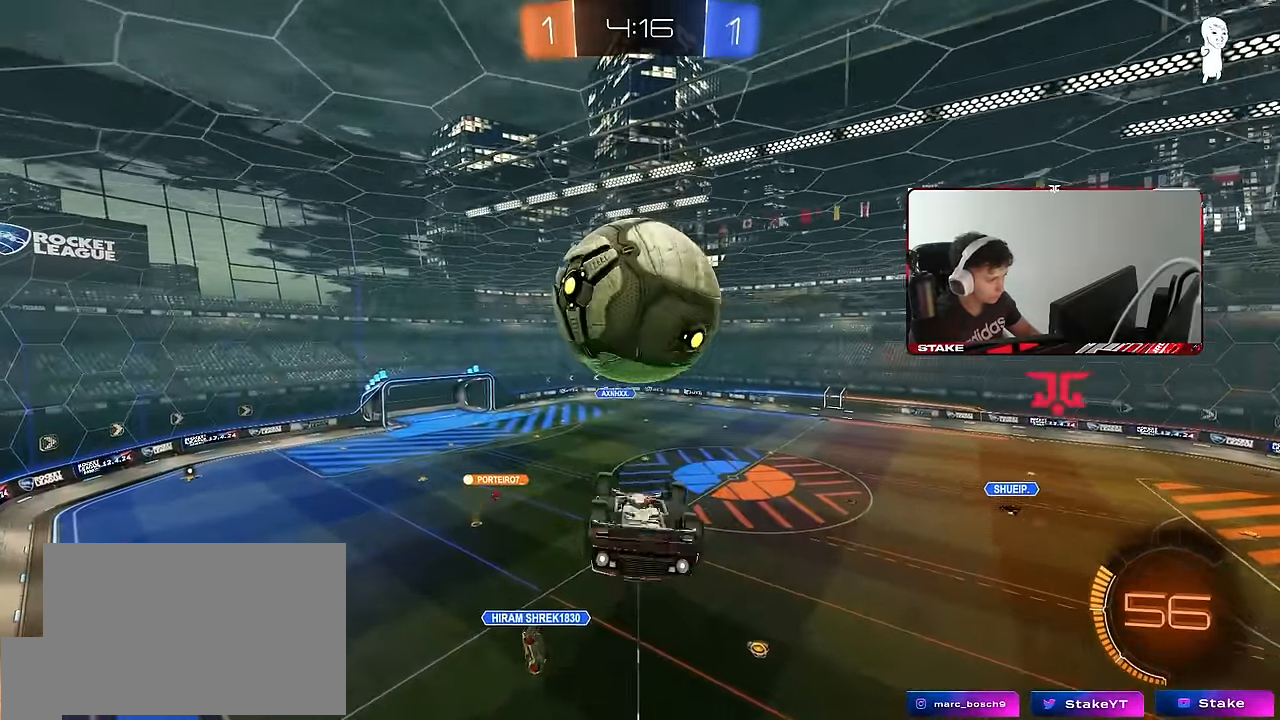
{"keys": ["d"], "mouse": [], "events": [[133, "mouse_right", "down"], [216, "mouse_right", "up"], [216, "shift", "up"], [416, "d", "down"], [416, "s", "up"]]}
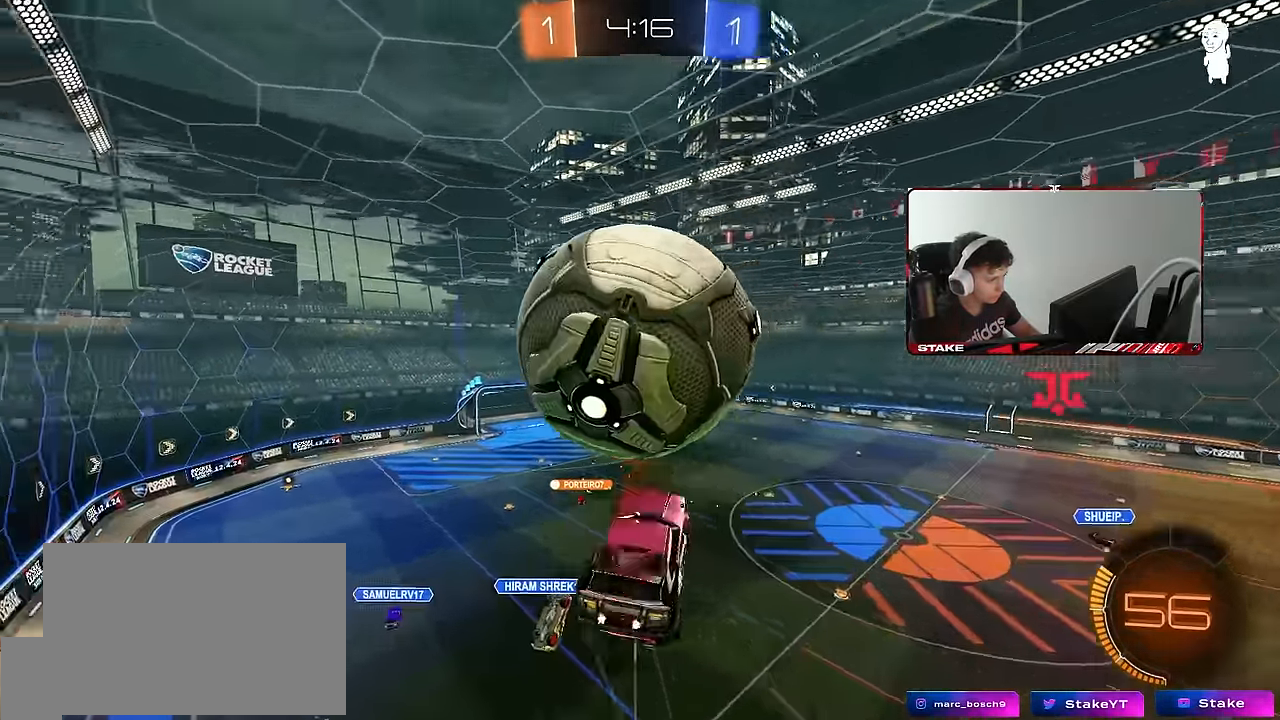
{"keys": ["a", "shift", "w"], "mouse": ["left"], "events": [[133, "d", "up"], [133, "shift", "down"], [183, "a", "down"], [283, "mouse_left", "down"], [333, "w", "down"]]}
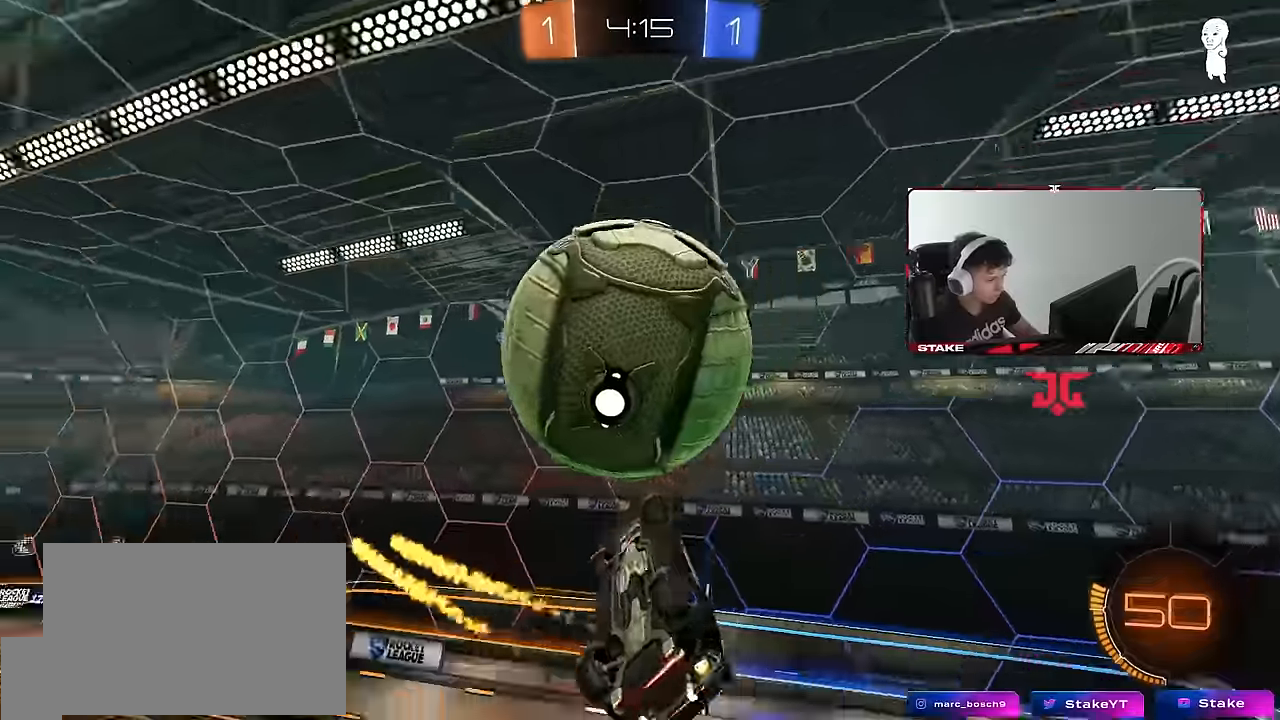
{"keys": ["a"], "mouse": [], "events": [[200, "mouse_left", "up"], [200, "shift", "up"], [350, "w", "up"]]}
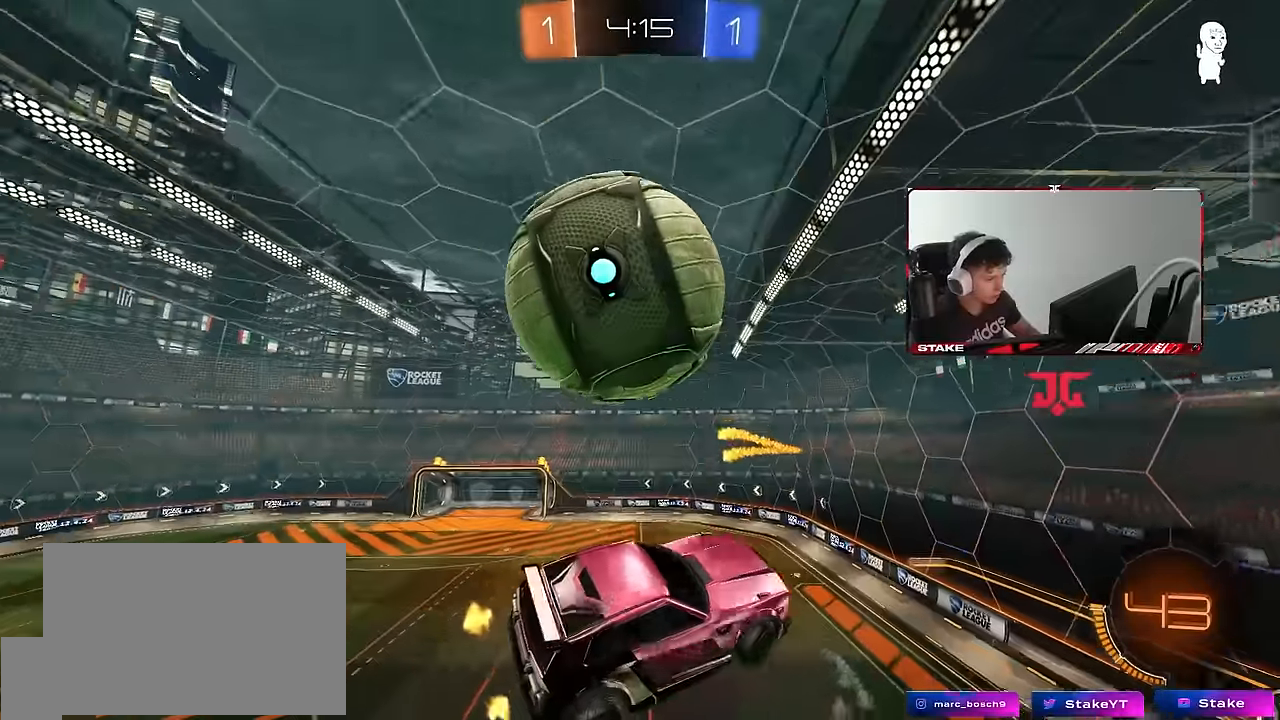
{"keys": [], "mouse": ["left"], "events": [[33, "s", "down"], [166, "mouse_left", "down"], [166, "shift", "down"], [216, "d", "down"], [266, "a", "up"], [266, "shift", "up"], [316, "s", "up"], [416, "w", "down"], [500, "d", "up"], [500, "w", "up"]]}
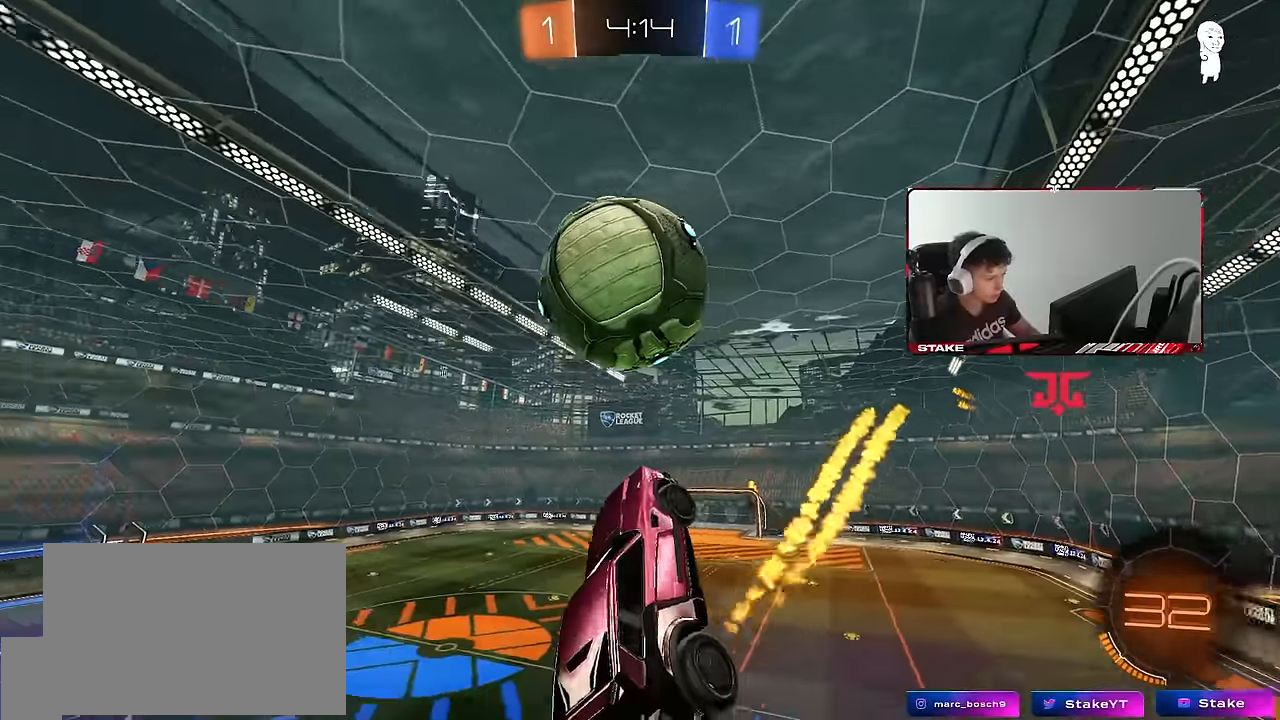
{"keys": [], "mouse": ["left"], "events": [[50, "a", "down"], [50, "shift", "down"], [183, "s", "down"], [283, "shift", "up"], [333, "d", "down"], [383, "a", "up"], [416, "s", "up"], [466, "d", "up"]]}
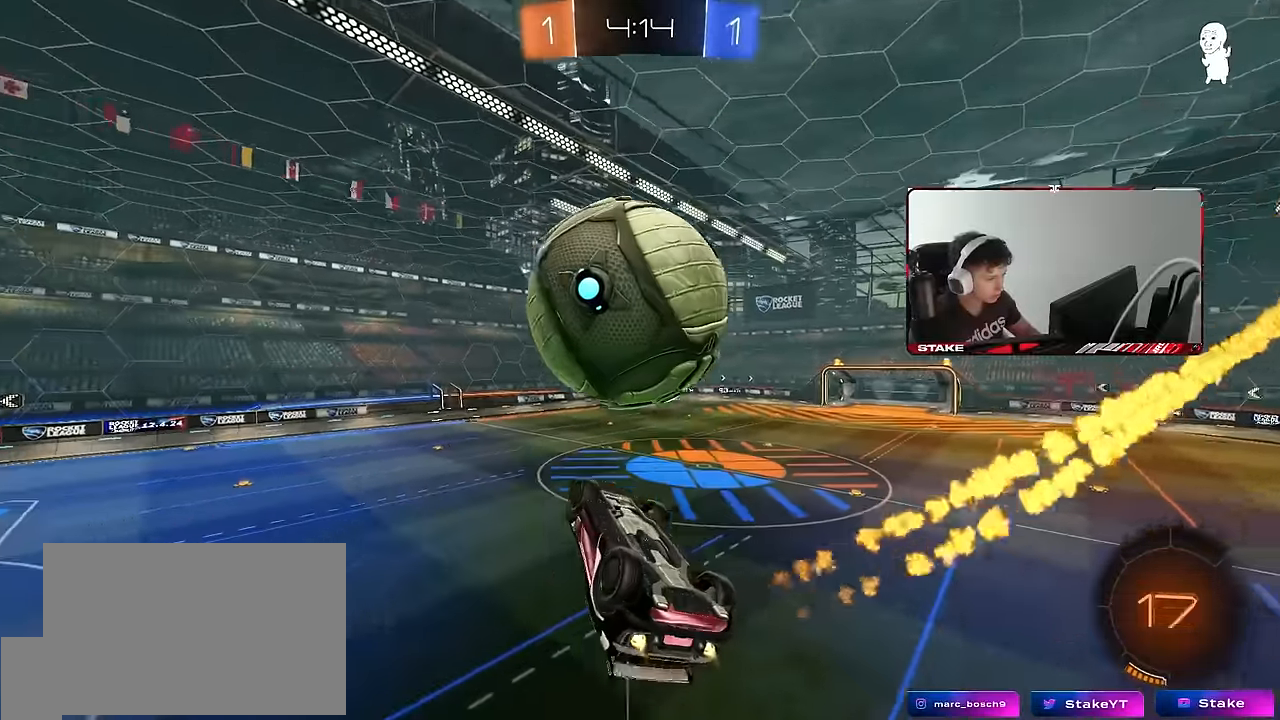
{"keys": ["a", "shift", "w"], "mouse": [], "events": [[16, "a", "down"], [116, "shift", "down"], [150, "mouse_left", "up"], [250, "w", "down"], [350, "mouse_right", "down"], [483, "mouse_right", "up"]]}
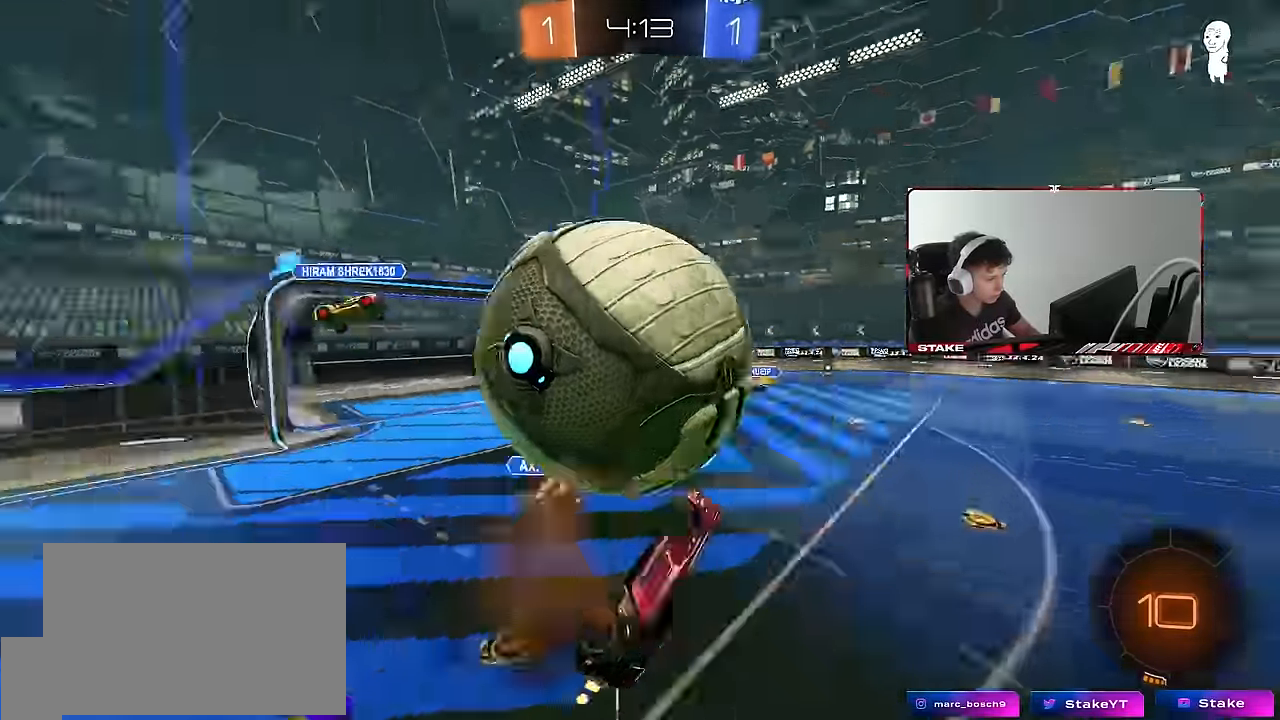
{"keys": ["a", "s", "shift"], "mouse": [], "events": [[133, "w", "up"], [316, "s", "down"], [400, "shift", "up"], [450, "shift", "down"]]}
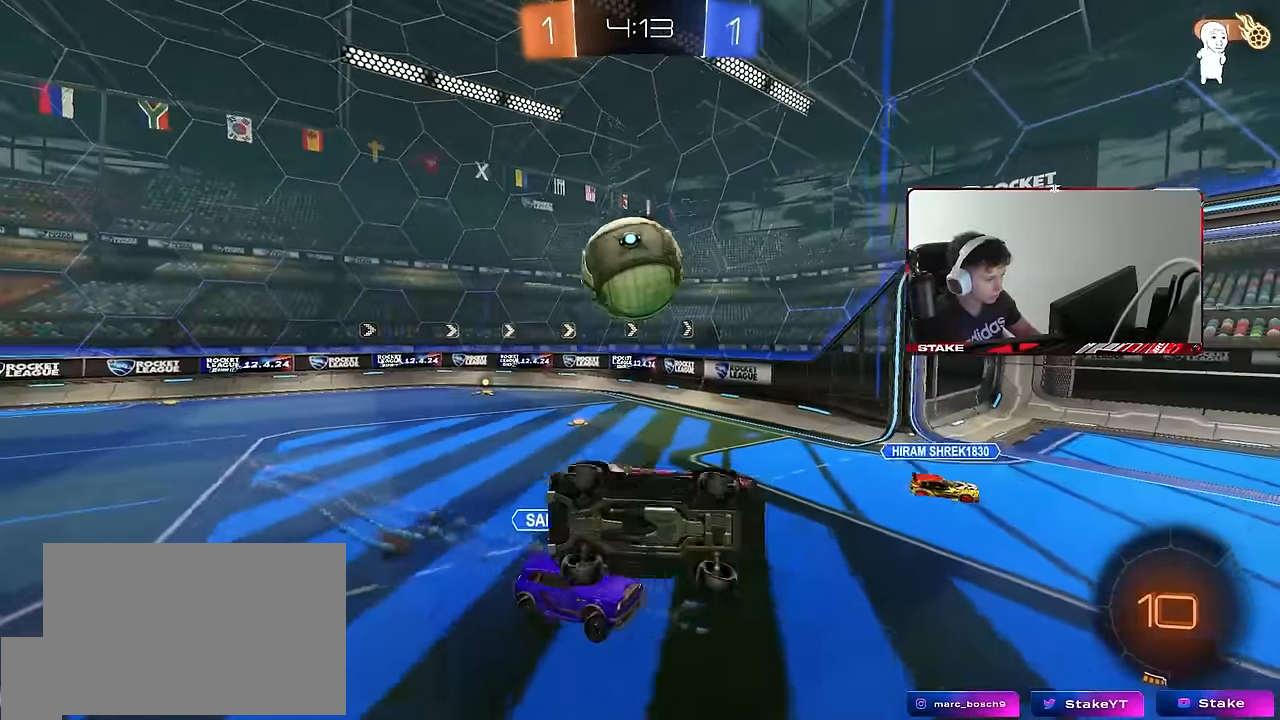
{"keys": ["a", "s", "shift"], "mouse": ["left"], "events": [[233, "mouse_left", "down"]]}
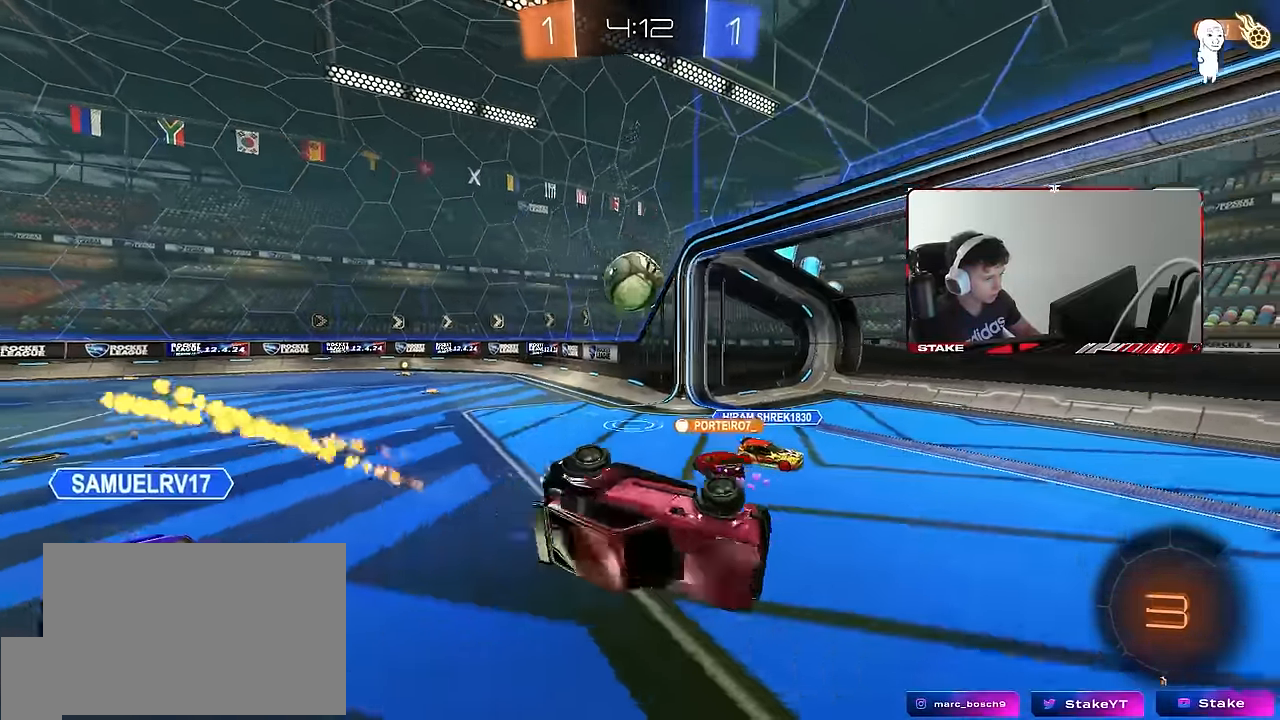
{"keys": ["d", "tab", "w"], "mouse": [], "events": [[166, "d", "down"], [200, "a", "up"], [200, "s", "up"], [200, "shift", "up"], [300, "w", "down"], [350, "mouse_left", "up"], [433, "tab", "down"]]}
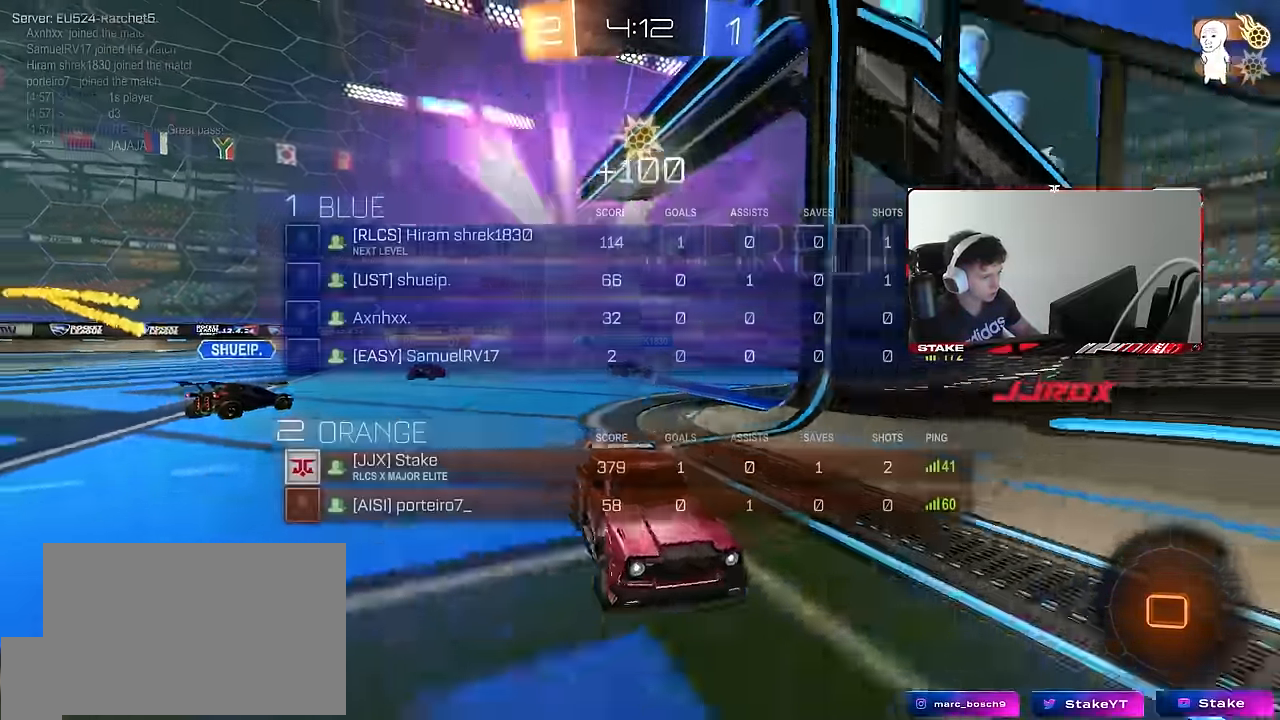
{"keys": ["d", "w"], "mouse": [], "events": [[33, "d", "up"], [83, "space", "down"], [217, "space", "up"], [267, "tab", "up"], [450, "d", "down"]]}
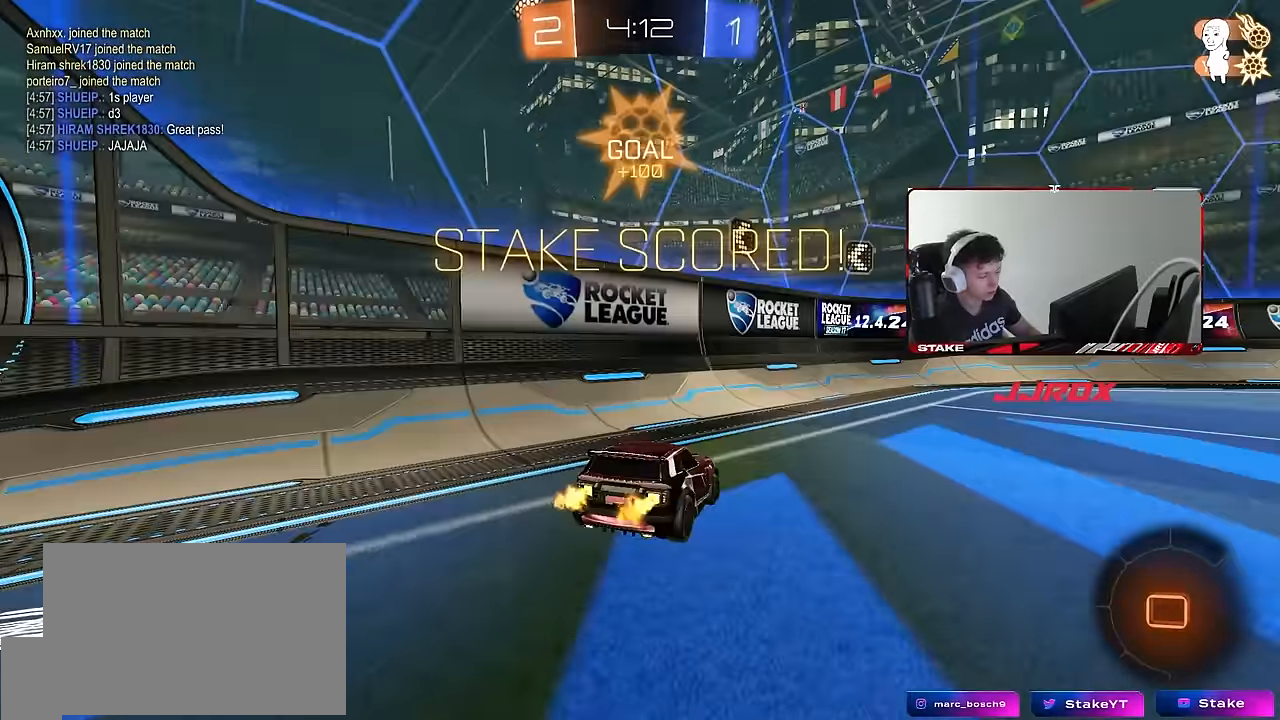
{"keys": [], "mouse": [], "events": [[50, "w", "up"], [183, "w", "down"], [383, "d", "up"], [433, "w", "up"]]}
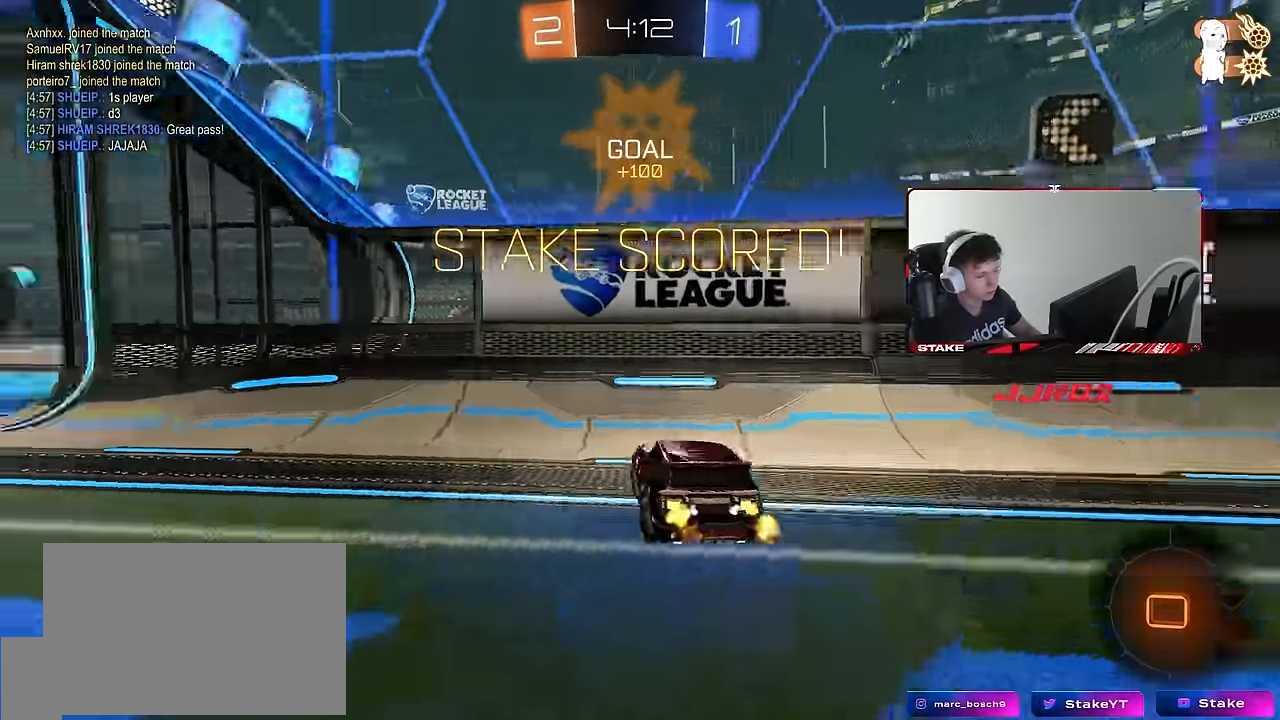
{"keys": ["s"], "mouse": ["wheel"], "events": [[17, "a", "down"], [17, "s", "down"], [67, "a", "up"], [67, "d", "down"], [67, "mouse_wheel", "down"], [483, "d", "up"]]}
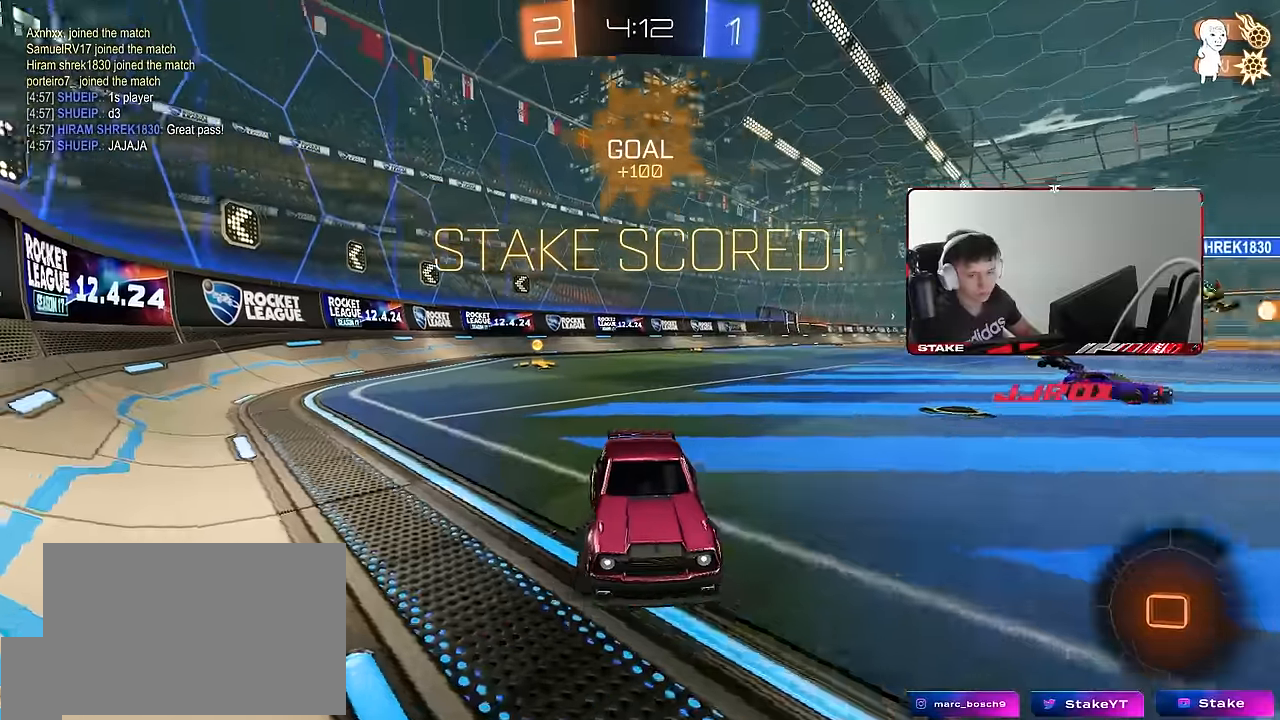
{"keys": ["s"], "mouse": ["right"], "events": [[267, "d", "down"], [317, "d", "up"], [367, "mouse_right", "down"], [450, "mouse_right", "up"], [450, "mouse_wheel", "up"], [500, "mouse_right", "down"]]}
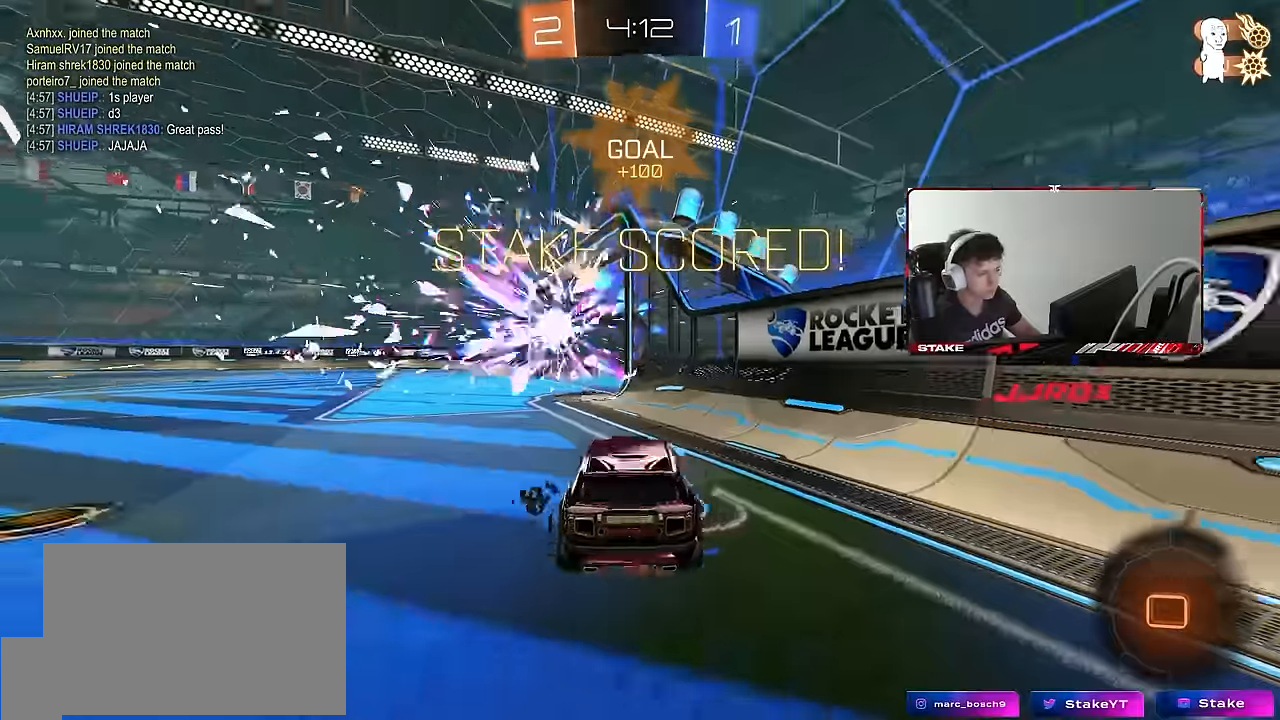
{"keys": ["a", "shift", "w"], "mouse": ["left"], "events": [[150, "d", "down"], [183, "s", "up"], [233, "mouse_right", "up"], [283, "d", "up"], [333, "a", "down"], [333, "shift", "down"], [333, "w", "down"], [383, "mouse_left", "down"]]}
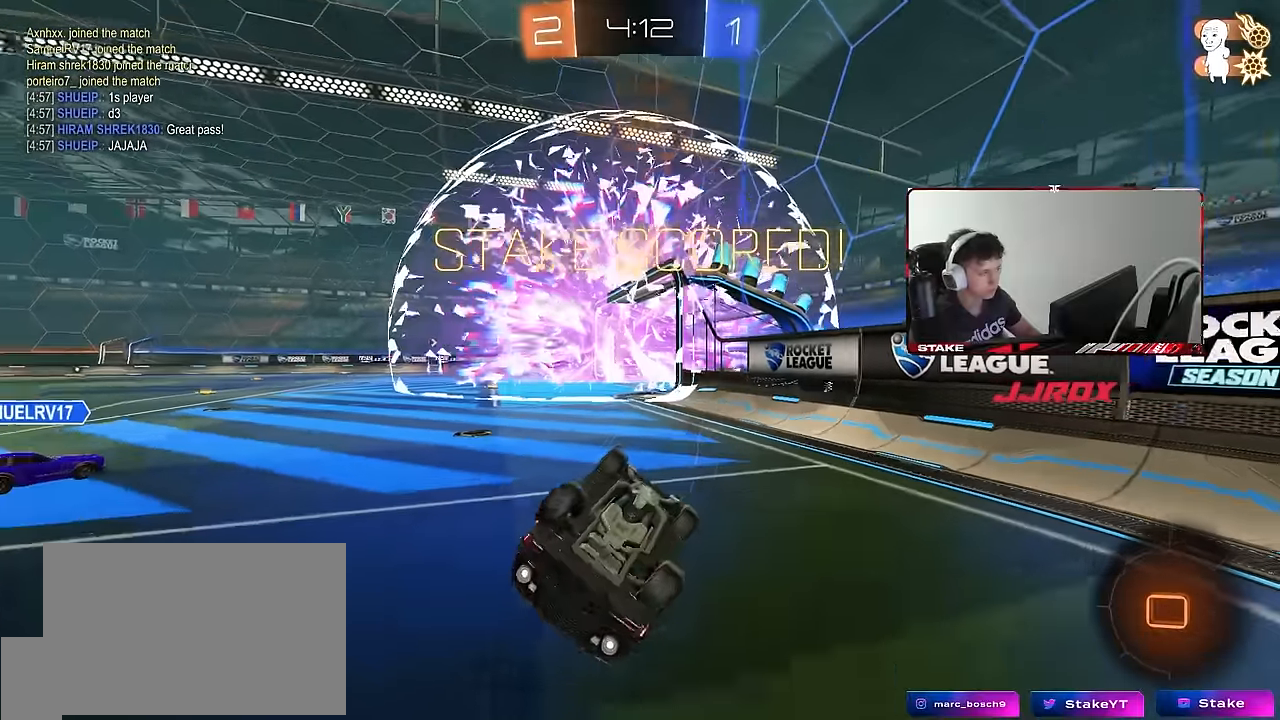
{"keys": ["w"], "mouse": ["left"], "events": [[350, "shift", "up"], [483, "a", "up"]]}
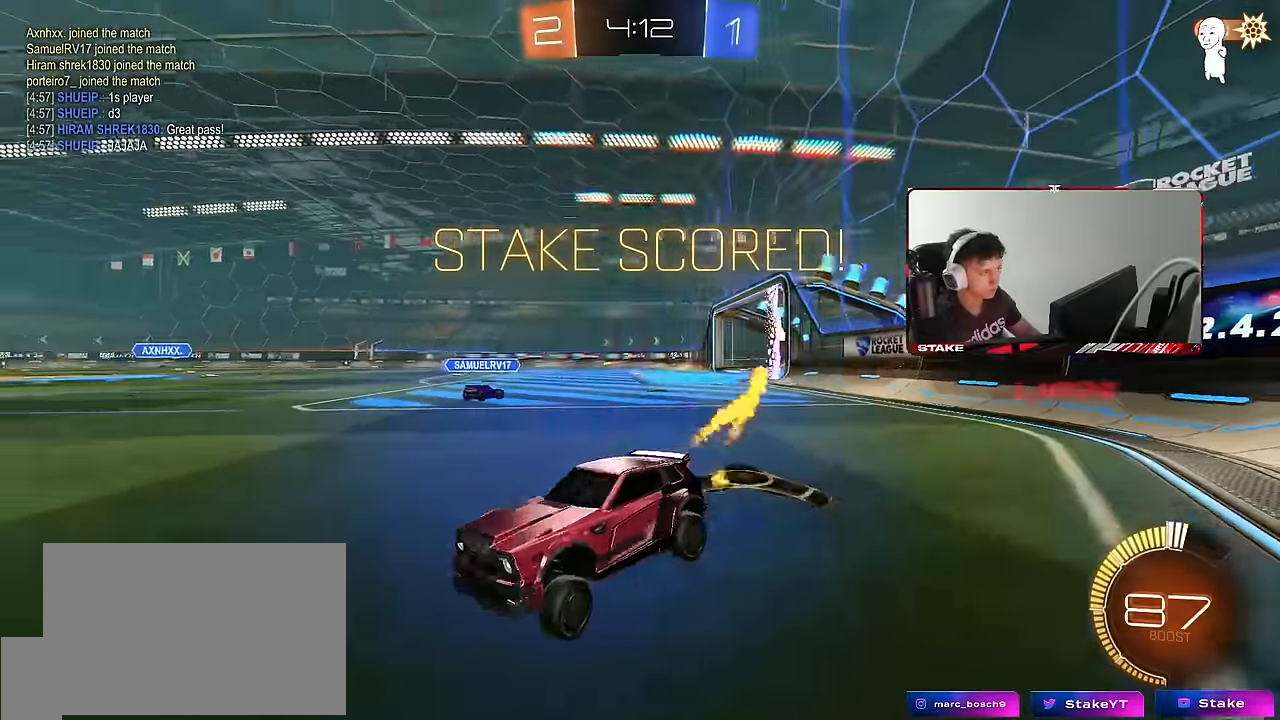
{"keys": [], "mouse": [], "events": [[33, "d", "down"], [217, "mouse_left", "up"], [317, "d", "up"], [450, "w", "up"]]}
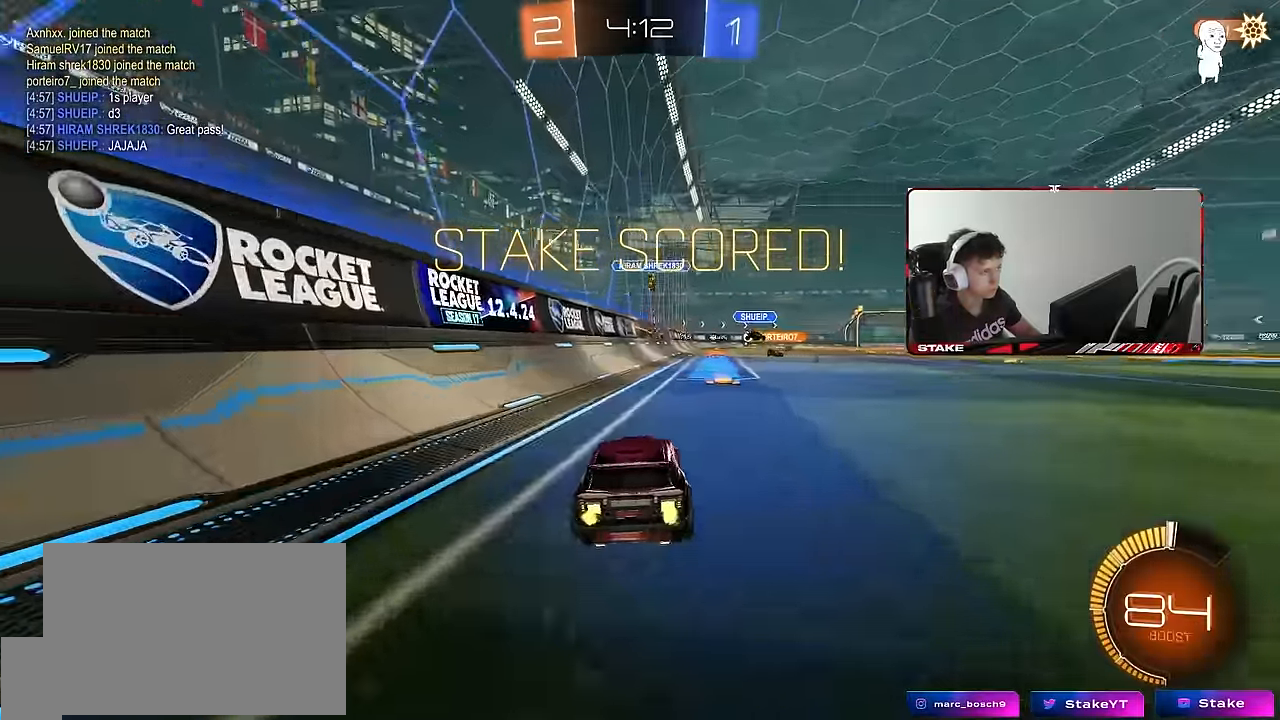
{"keys": ["w"], "mouse": [], "events": [[100, "d", "down"], [100, "w", "down"], [283, "d", "up"]]}
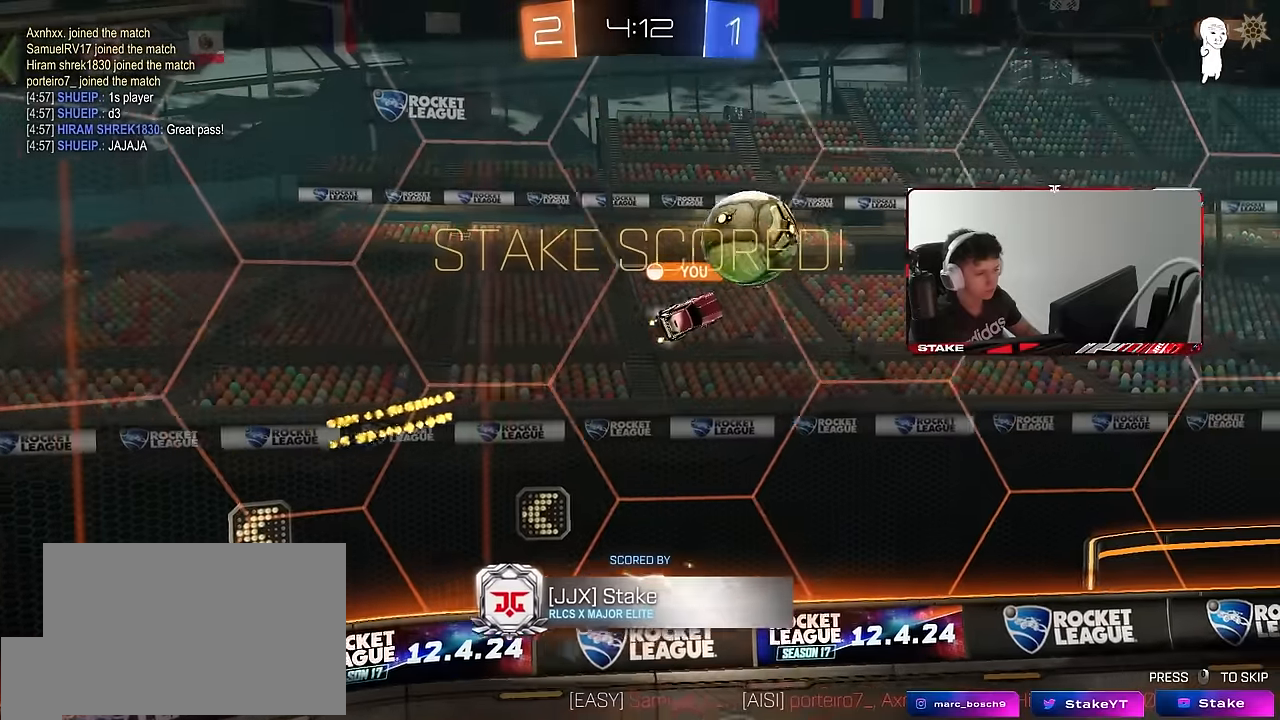
{"keys": ["w"], "mouse": [], "events": []}